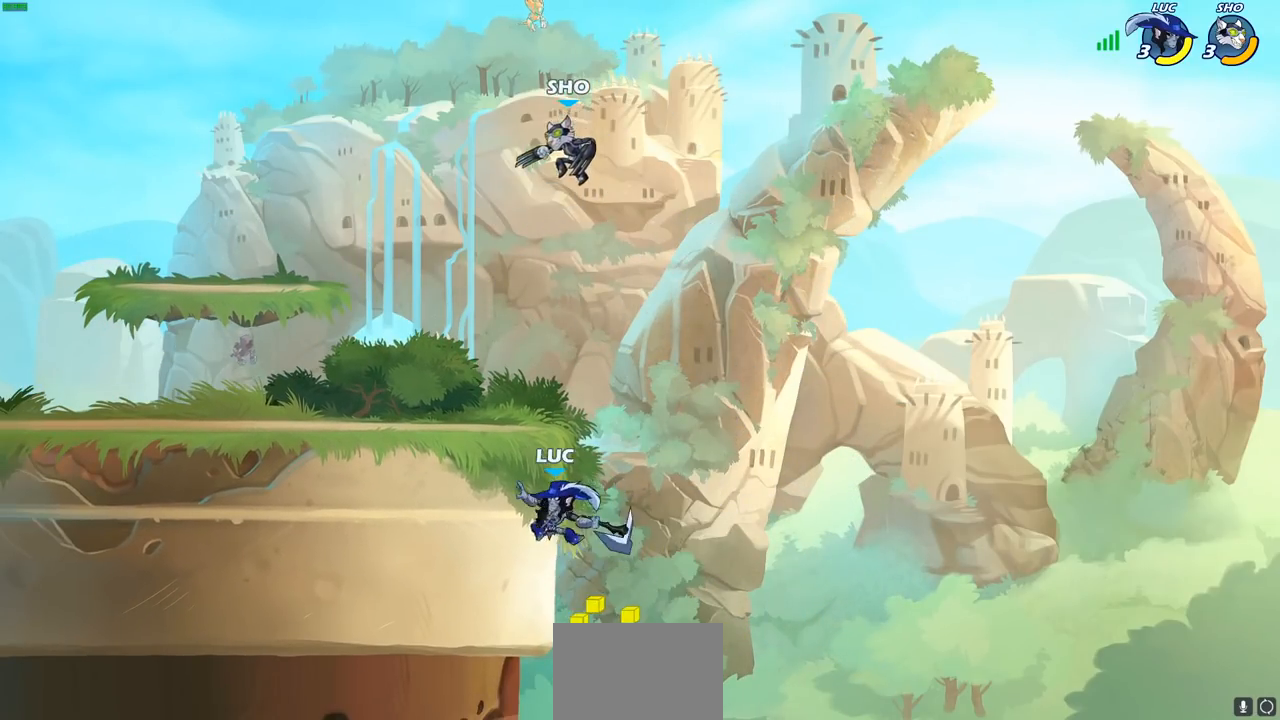
Gameplay with a controller (PlayStation layout); each line is a JSON object with the inputs held at the frame after it. "events" lists button and stick changes between this image and that frame as [ms after this image, input, new state], when the widget could be followed in between.
{"buttons": [], "left_stick": "right", "right_stick": "center", "events": [[467, "left_stick", "right"]]}
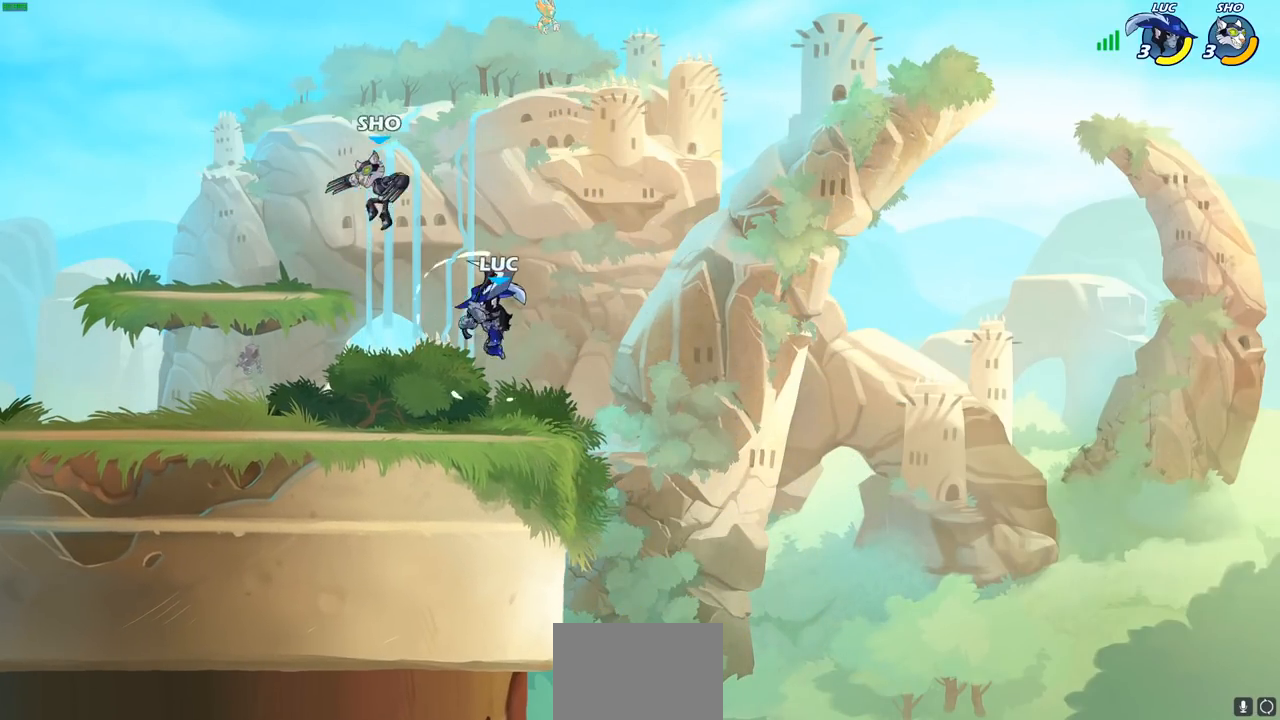
{"buttons": [], "left_stick": "down-left", "right_stick": "center", "events": [[83, "CROSS", "down"], [250, "CROSS", "up"], [283, "left_stick", "up"], [383, "left_stick", "down-left"]]}
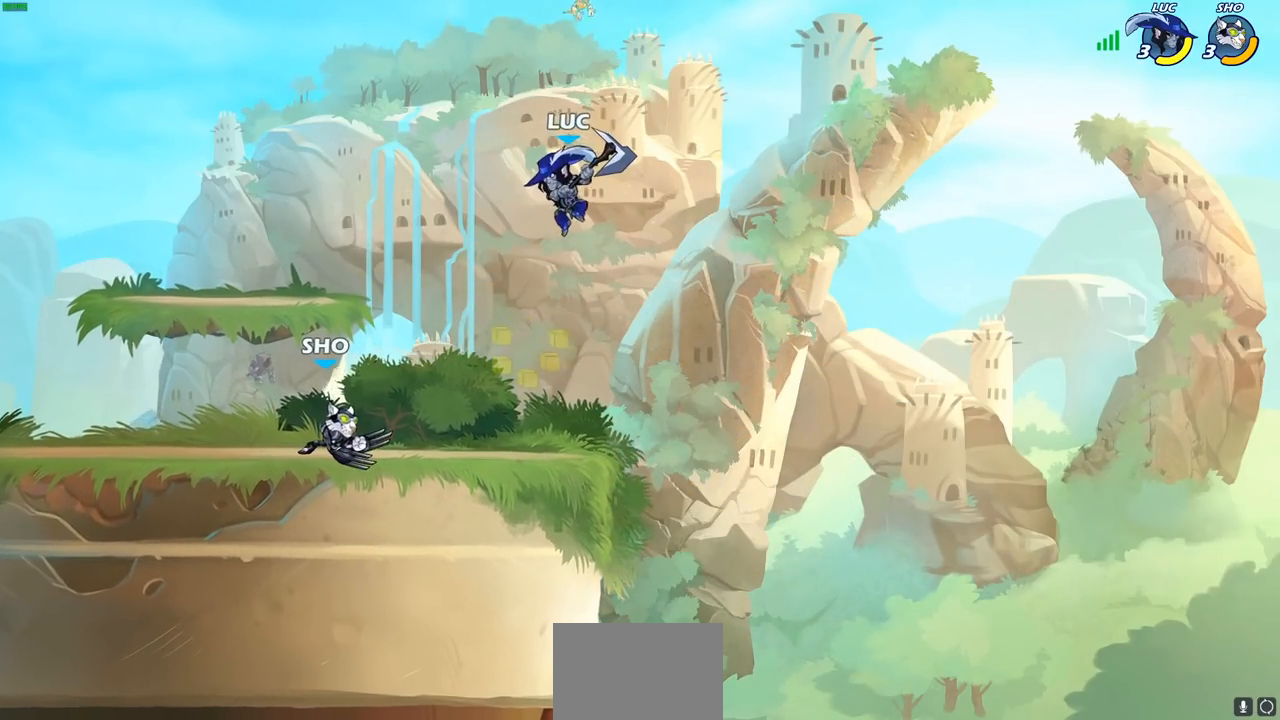
{"buttons": [], "left_stick": "left", "right_stick": "center", "events": [[83, "L3", "down"], [100, "left_stick", "left"], [133, "SQUARE", "down"], [200, "SQUARE", "up"], [250, "L3", "up"]]}
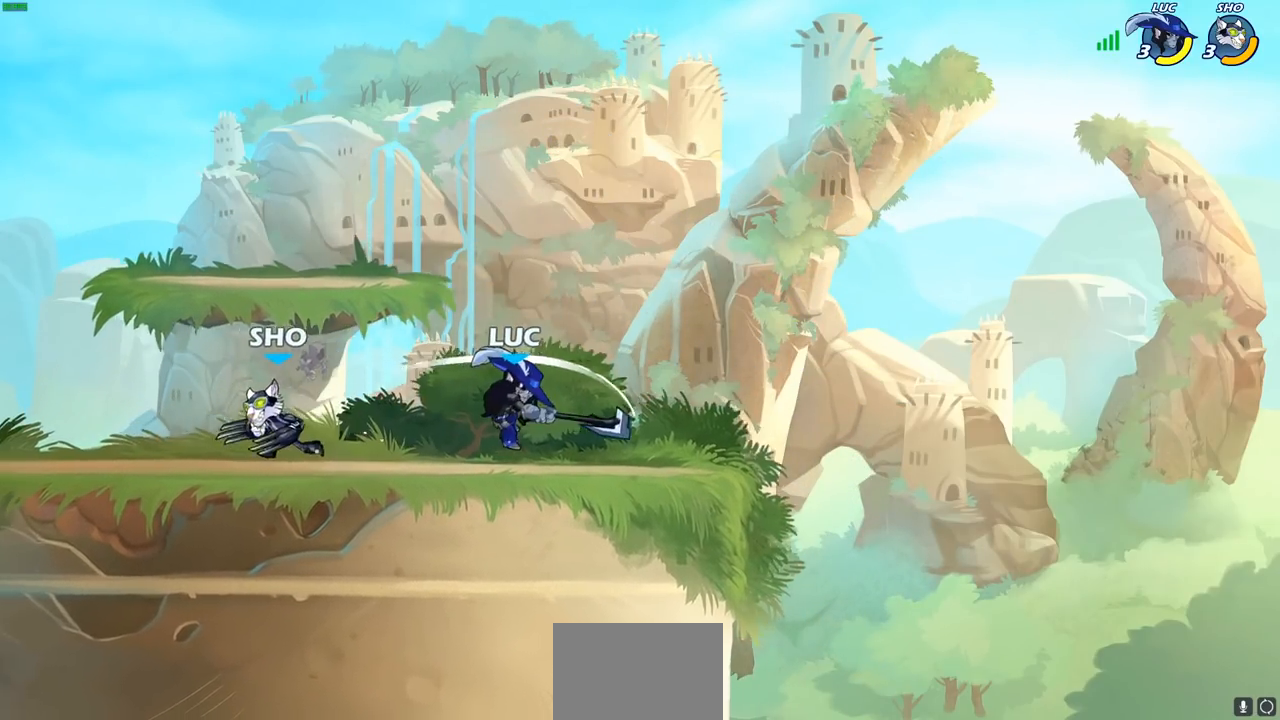
{"buttons": [], "left_stick": "left", "right_stick": "center", "events": []}
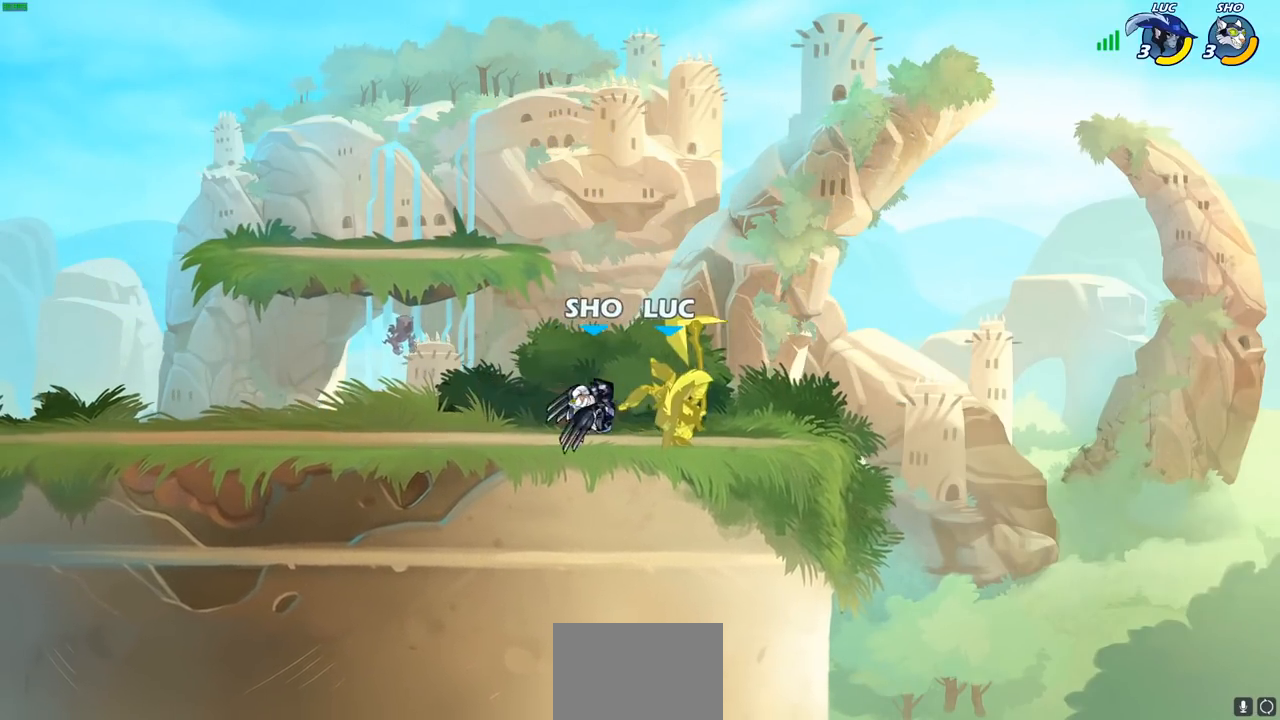
{"buttons": ["R2"], "left_stick": "right", "right_stick": "center", "events": [[17, "left_stick", "center"], [117, "left_stick", "right"], [183, "R2", "down"]]}
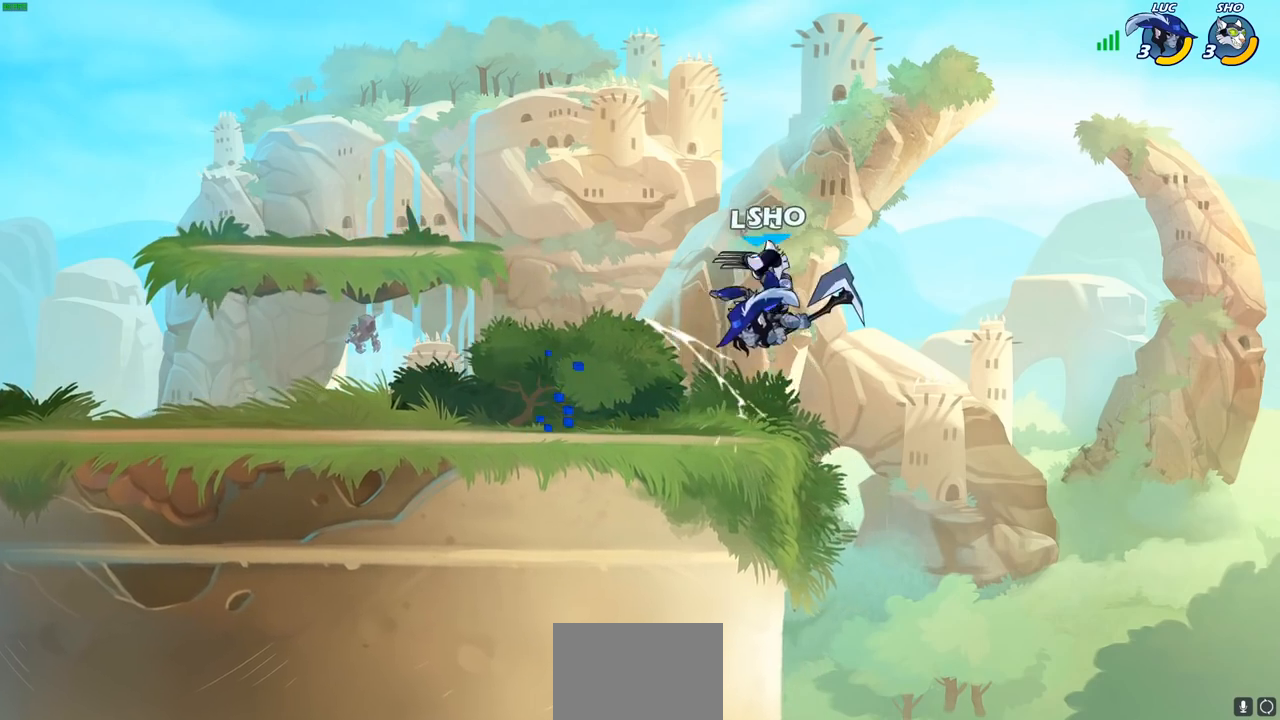
{"buttons": [], "left_stick": "down-left", "right_stick": "center", "events": [[67, "R2", "up"], [167, "R2", "down"], [367, "left_stick", "down-left"], [500, "R2", "up"]]}
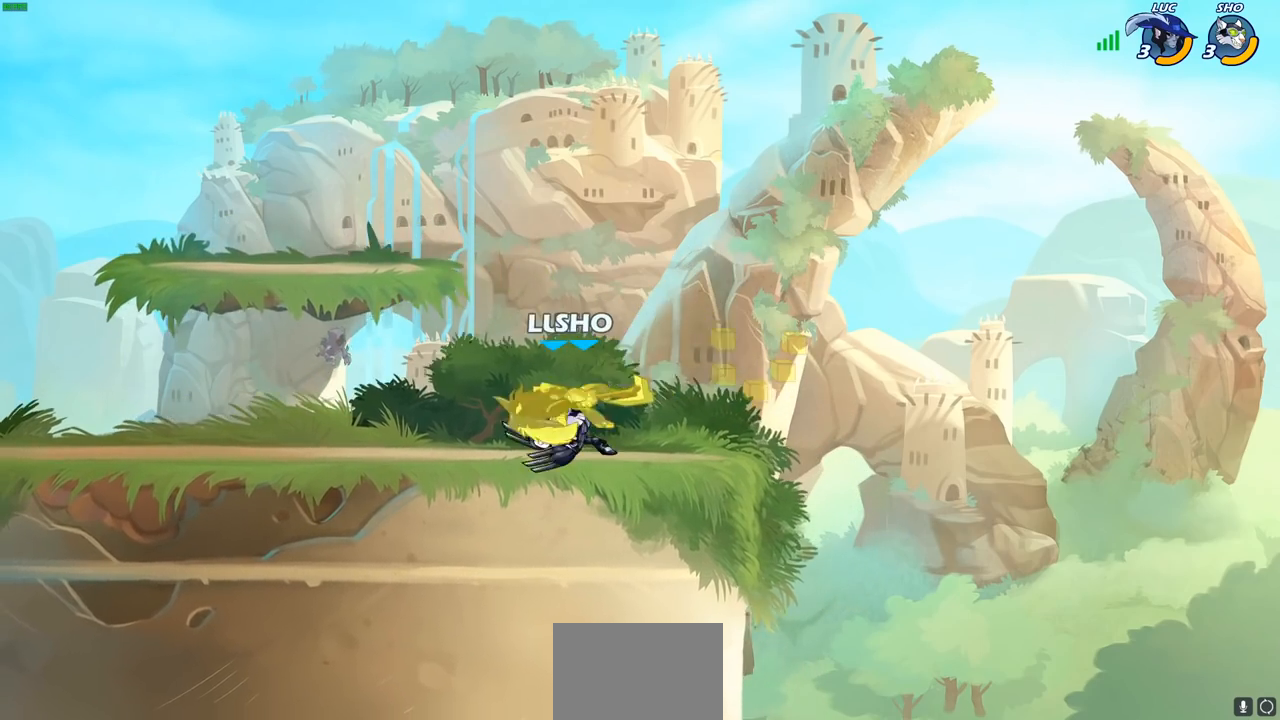
{"buttons": [], "left_stick": "up-left", "right_stick": "center", "events": [[67, "left_stick", "up-left"], [150, "CROSS", "down"], [183, "R2", "down"], [450, "R2", "up"], [483, "CROSS", "up"]]}
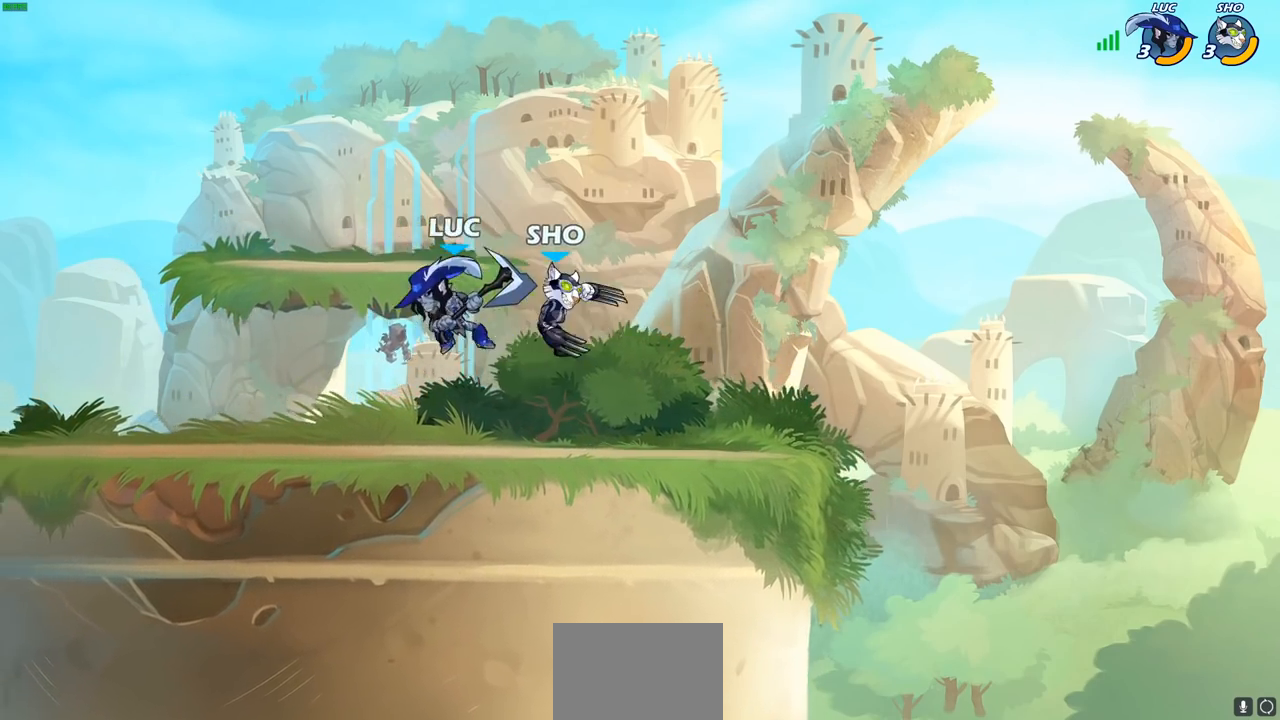
{"buttons": [], "left_stick": "left", "right_stick": "center", "events": [[67, "left_stick", "right"], [83, "SQUARE", "down"], [167, "SQUARE", "up"], [167, "left_stick", "left"]]}
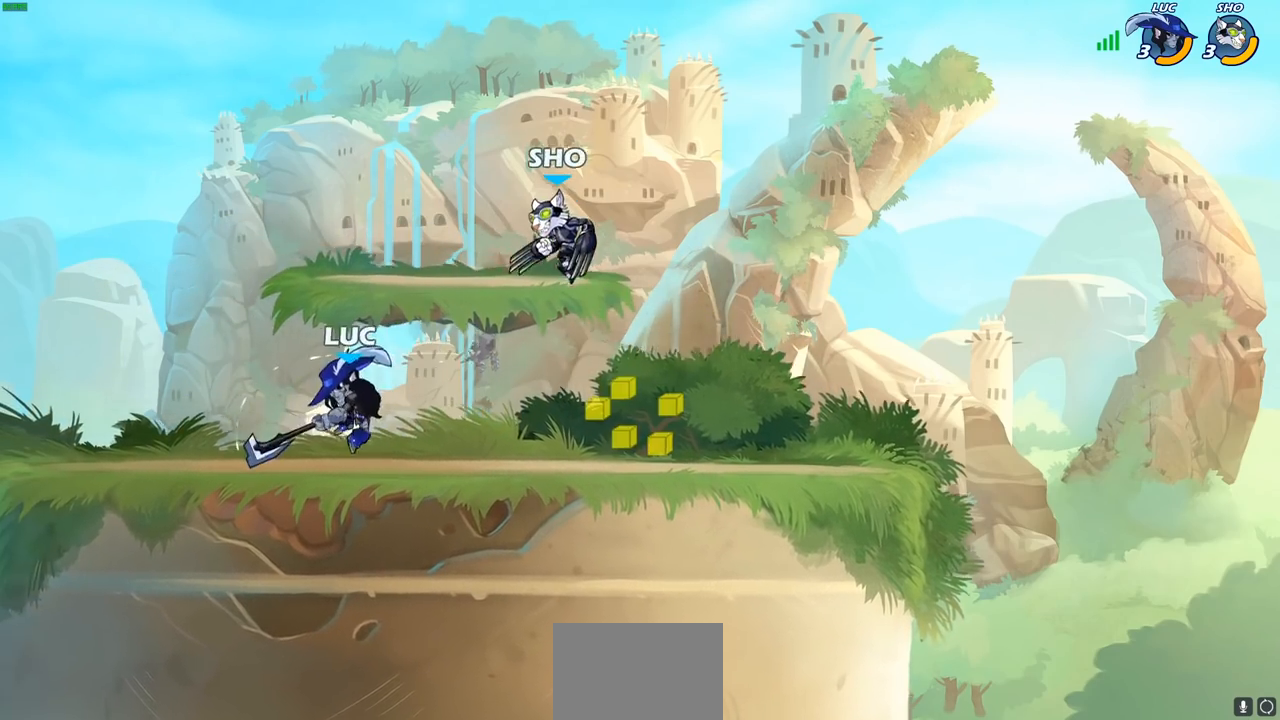
{"buttons": [], "left_stick": "left", "right_stick": "center", "events": []}
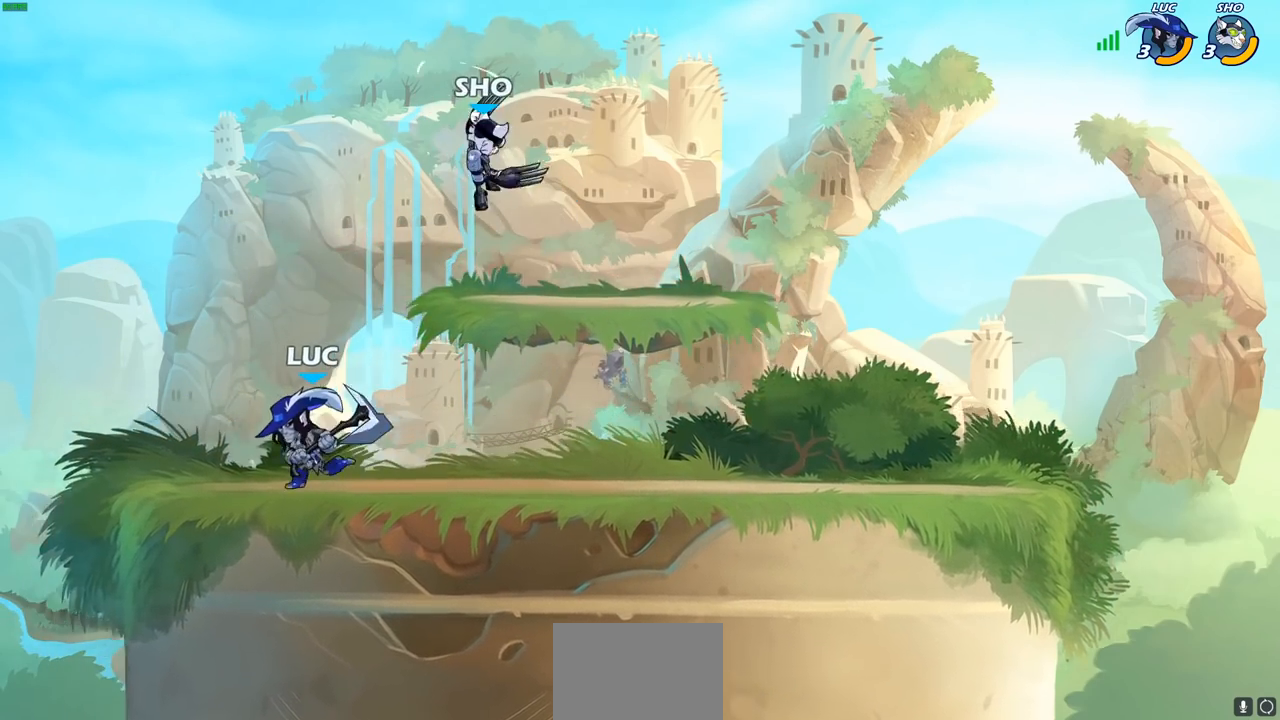
{"buttons": [], "left_stick": "right", "right_stick": "center", "events": [[83, "left_stick", "right"], [133, "left_stick", "down"], [167, "CIRCLE", "down"], [233, "CIRCLE", "up"], [233, "left_stick", "center"], [417, "left_stick", "right"]]}
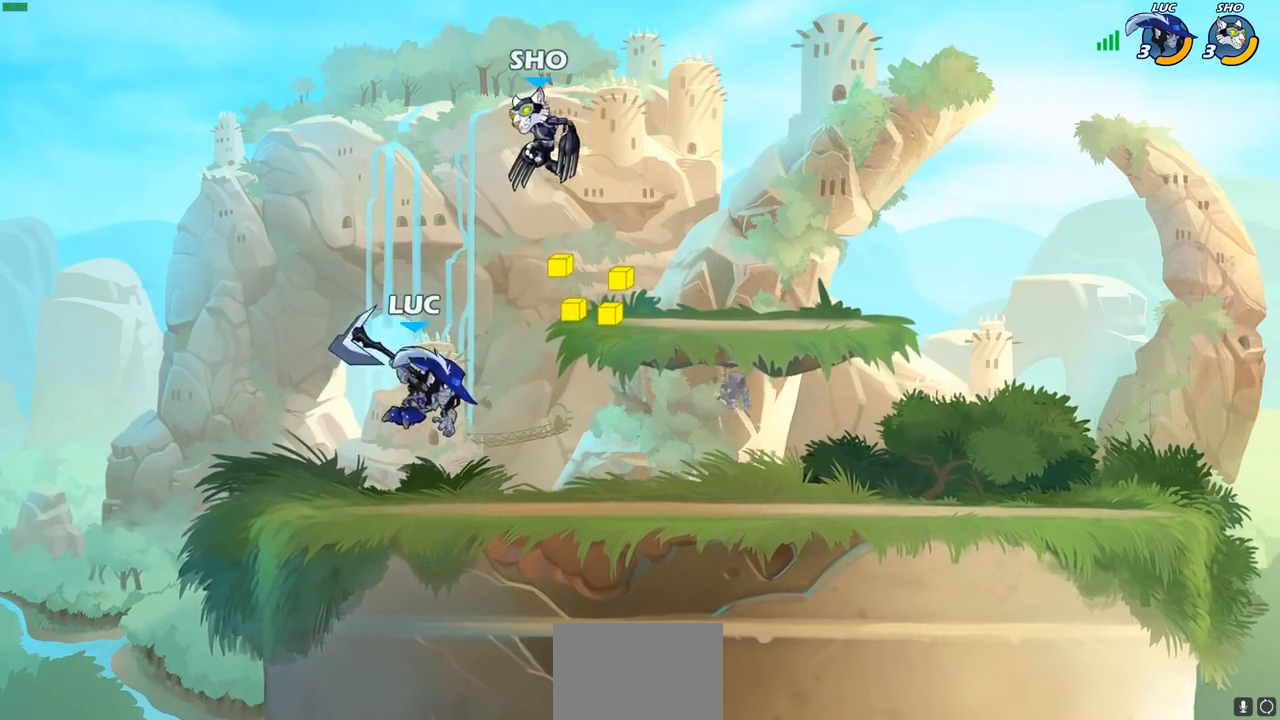
{"buttons": [], "left_stick": "right", "right_stick": "center", "events": [[117, "left_stick", "center"], [450, "left_stick", "right"]]}
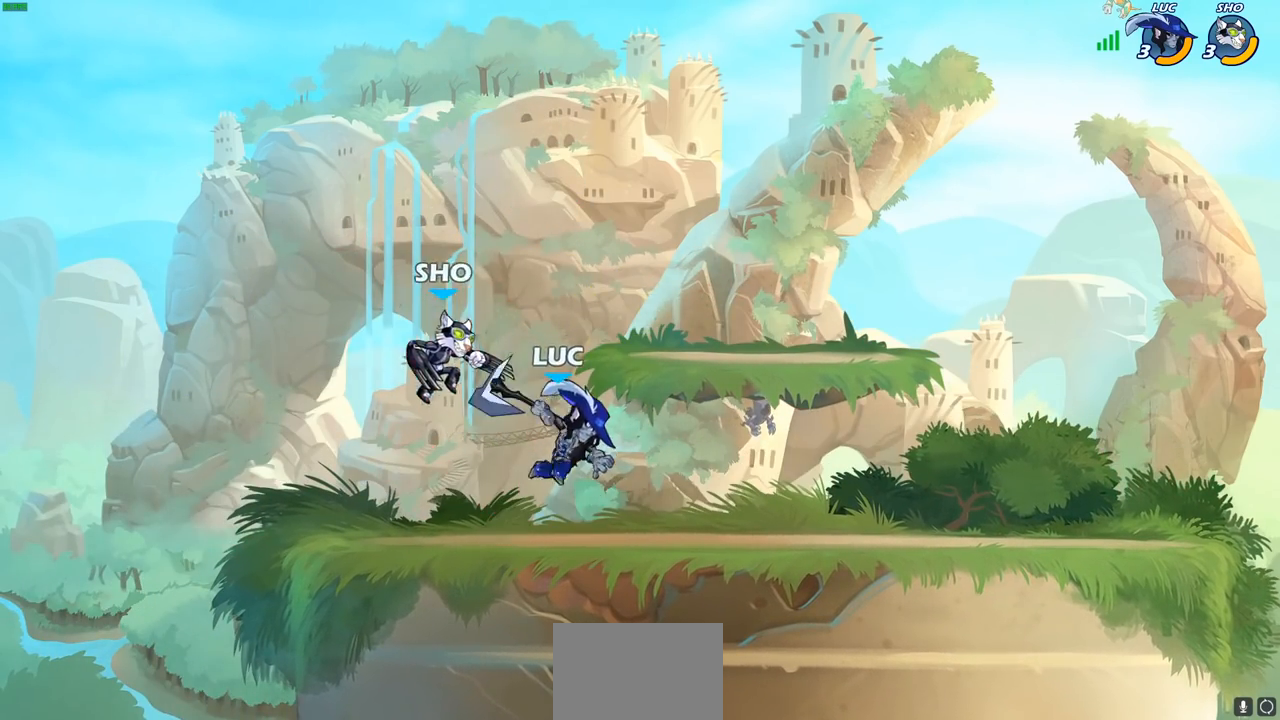
{"buttons": [], "left_stick": "up-left", "right_stick": "center", "events": [[117, "CROSS", "down"], [233, "left_stick", "up-right"], [250, "R2", "down"], [283, "CROSS", "up"], [467, "left_stick", "up-left"], [500, "R2", "up"]]}
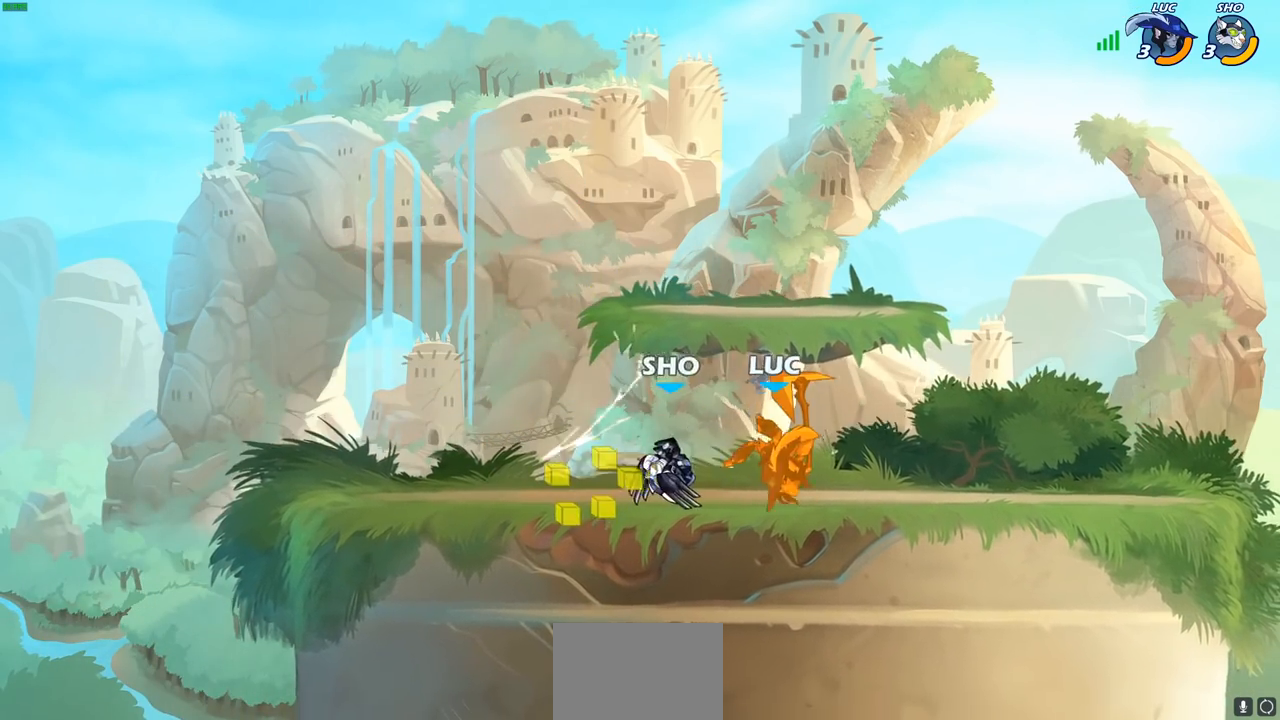
{"buttons": ["CROSS"], "left_stick": "up-right", "right_stick": "center", "events": [[50, "left_stick", "down-left"], [167, "CROSS", "down"], [167, "left_stick", "up"], [250, "R2", "down"], [267, "left_stick", "up-right"], [467, "R2", "up"]]}
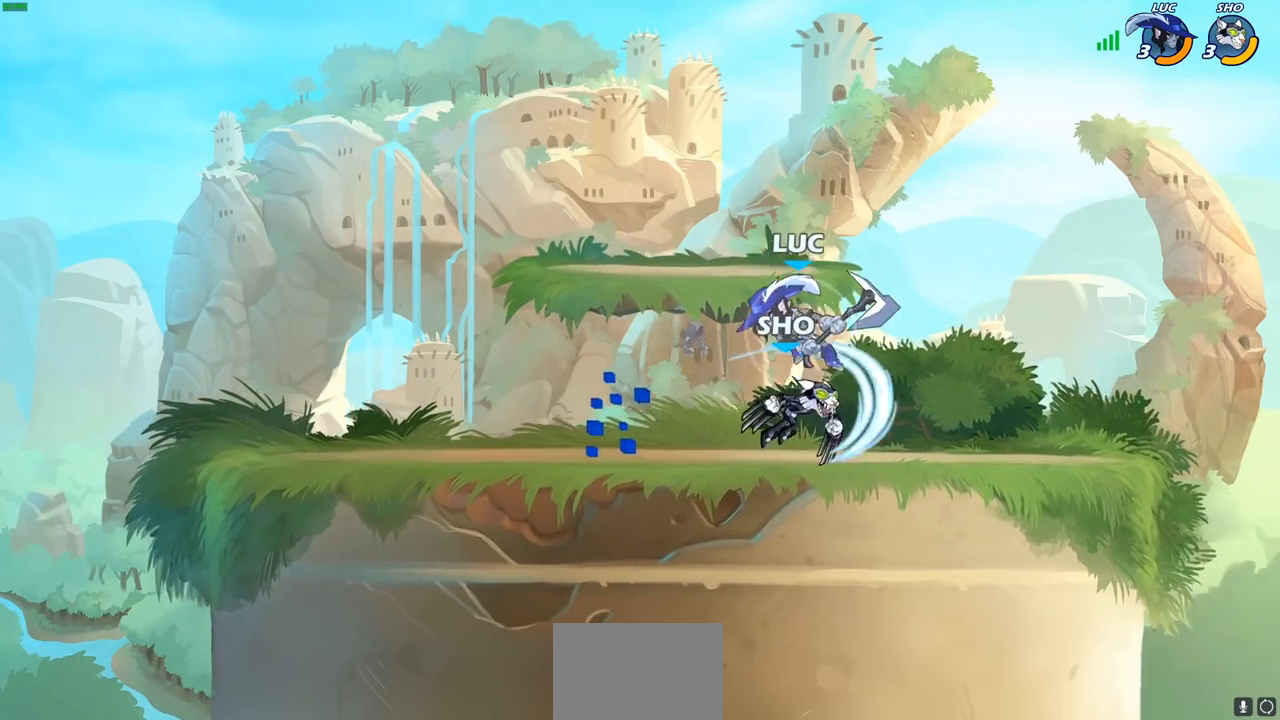
{"buttons": ["SQUARE"], "left_stick": "center", "right_stick": "center", "events": [[17, "CROSS", "up"], [333, "left_stick", "down-right"], [433, "SQUARE", "down"], [500, "left_stick", "center"]]}
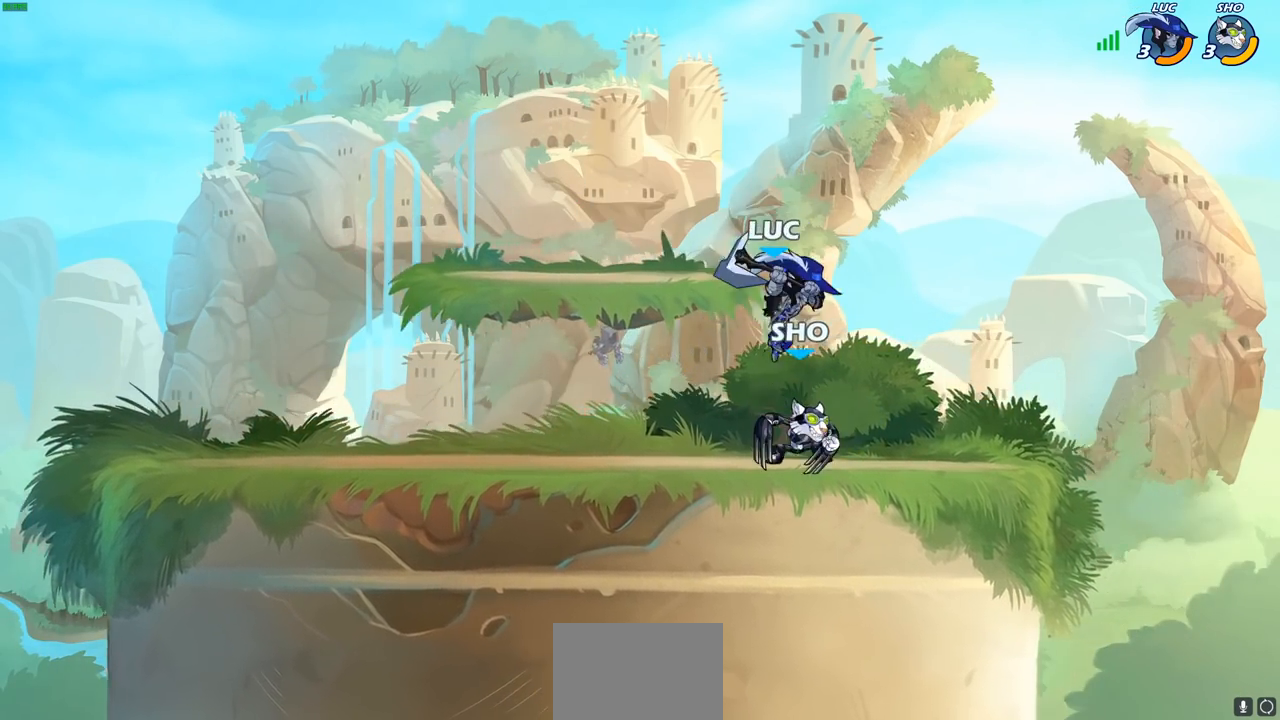
{"buttons": [], "left_stick": "center", "right_stick": "center", "events": [[17, "SQUARE", "up"]]}
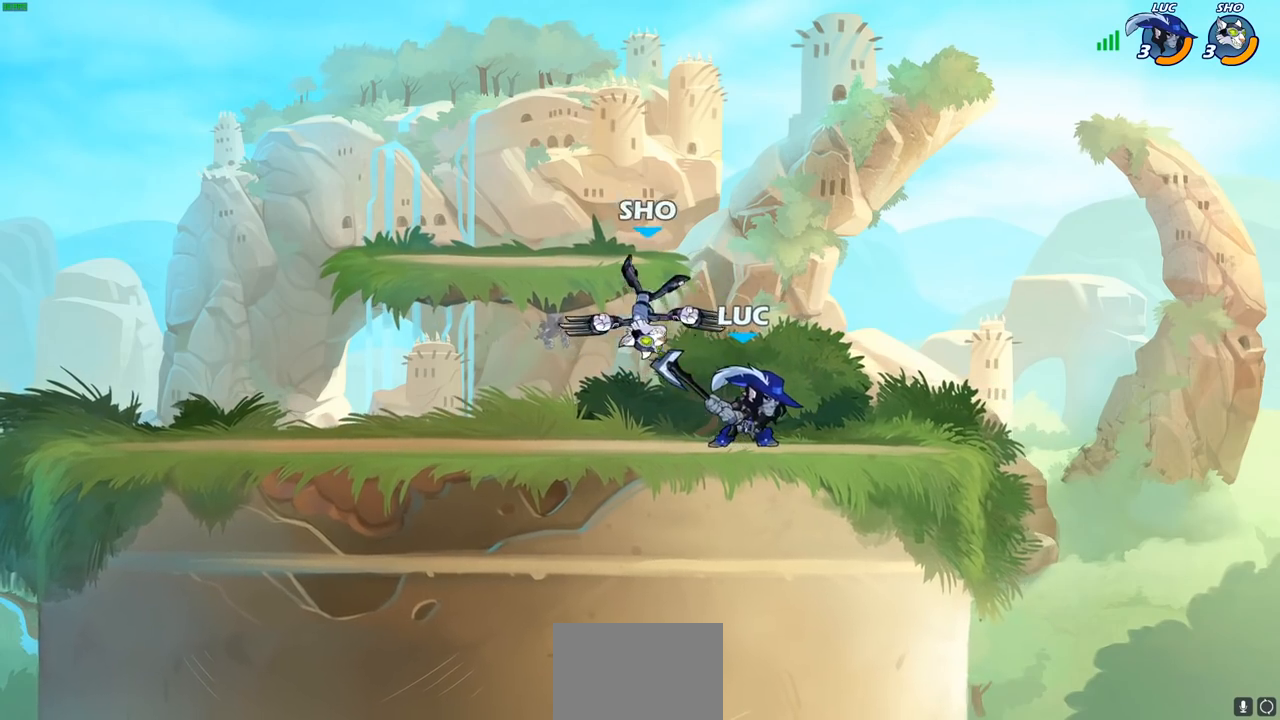
{"buttons": [], "left_stick": "left", "right_stick": "center", "events": [[50, "left_stick", "left"], [100, "CROSS", "down"], [133, "SQUARE", "down"], [167, "left_stick", "down"], [183, "CROSS", "up"], [200, "SQUARE", "up"], [233, "left_stick", "center"], [417, "left_stick", "left"]]}
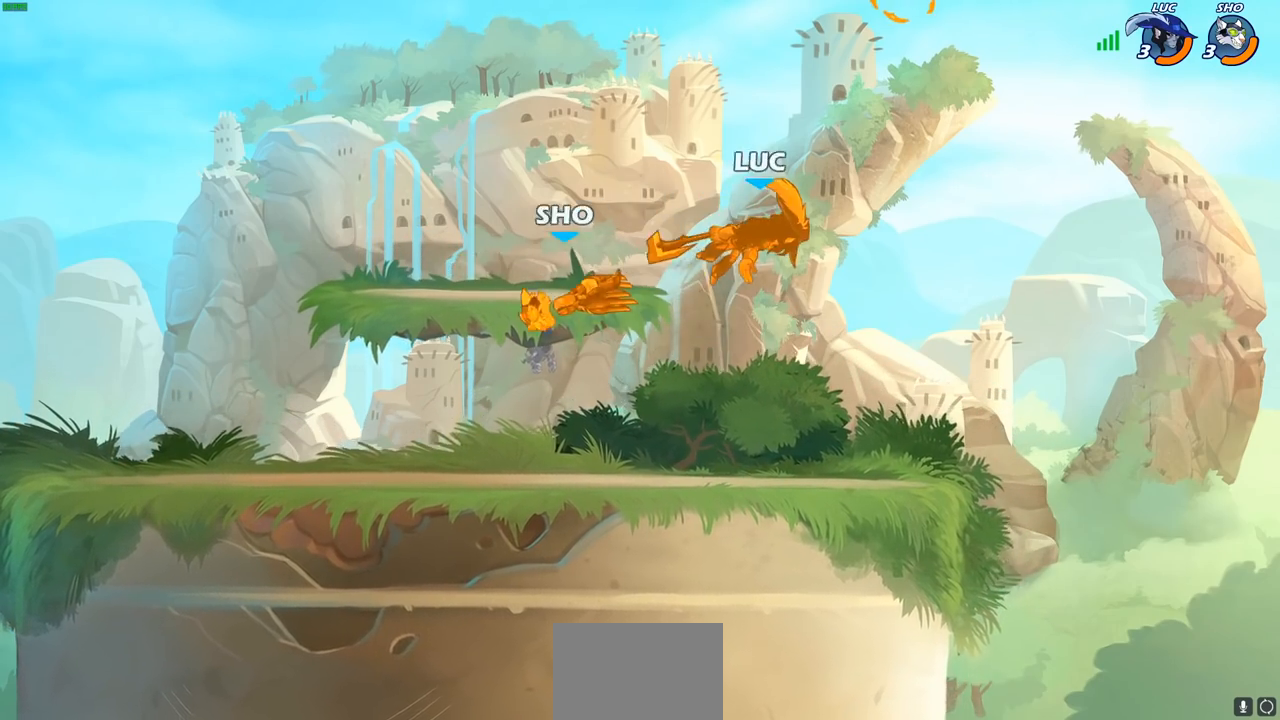
{"buttons": [], "left_stick": "left", "right_stick": "center", "events": []}
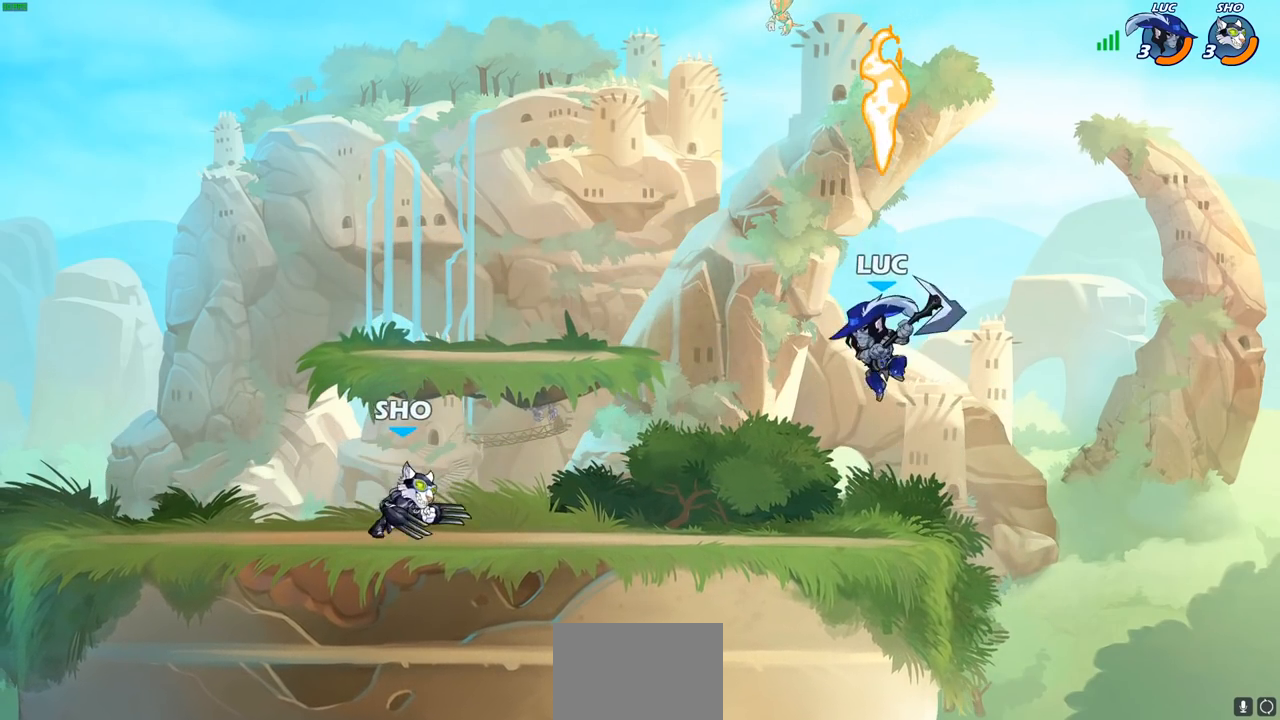
{"buttons": [], "left_stick": "center", "right_stick": "center", "events": [[117, "CIRCLE", "down"], [200, "CIRCLE", "up"], [267, "left_stick", "center"]]}
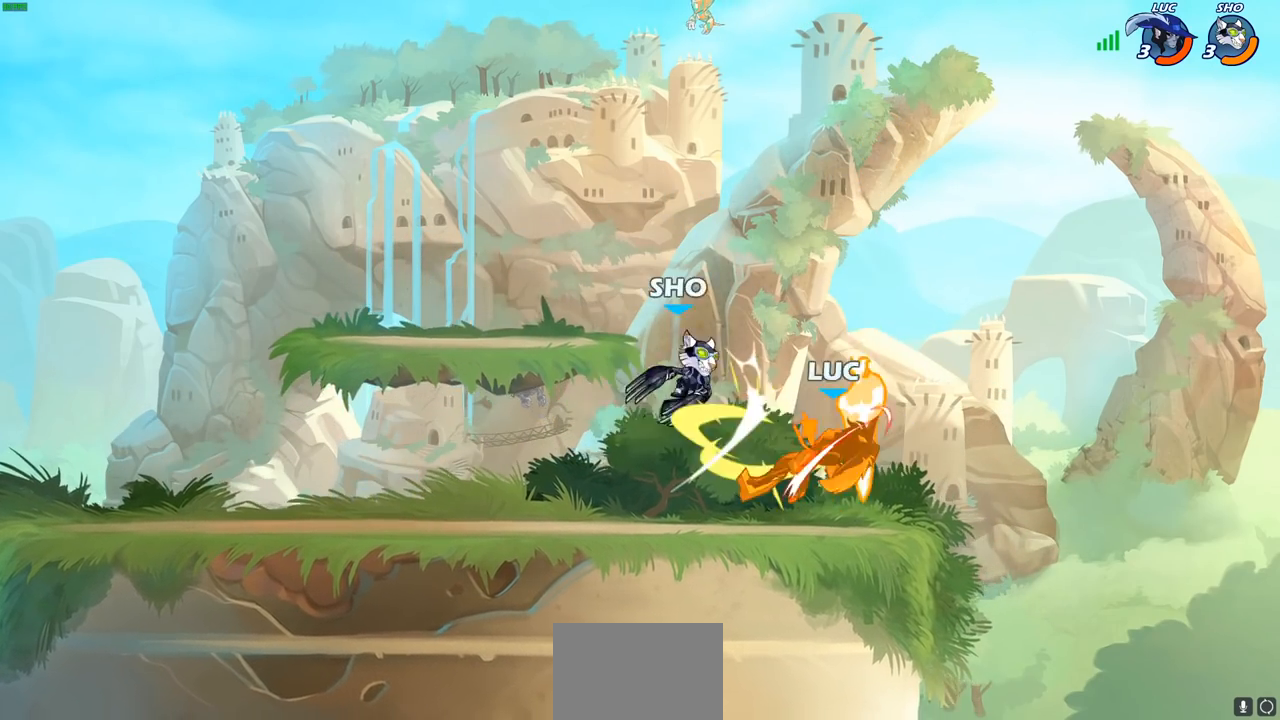
{"buttons": [], "left_stick": "down-left", "right_stick": "center", "events": [[300, "left_stick", "left"], [383, "left_stick", "down-left"]]}
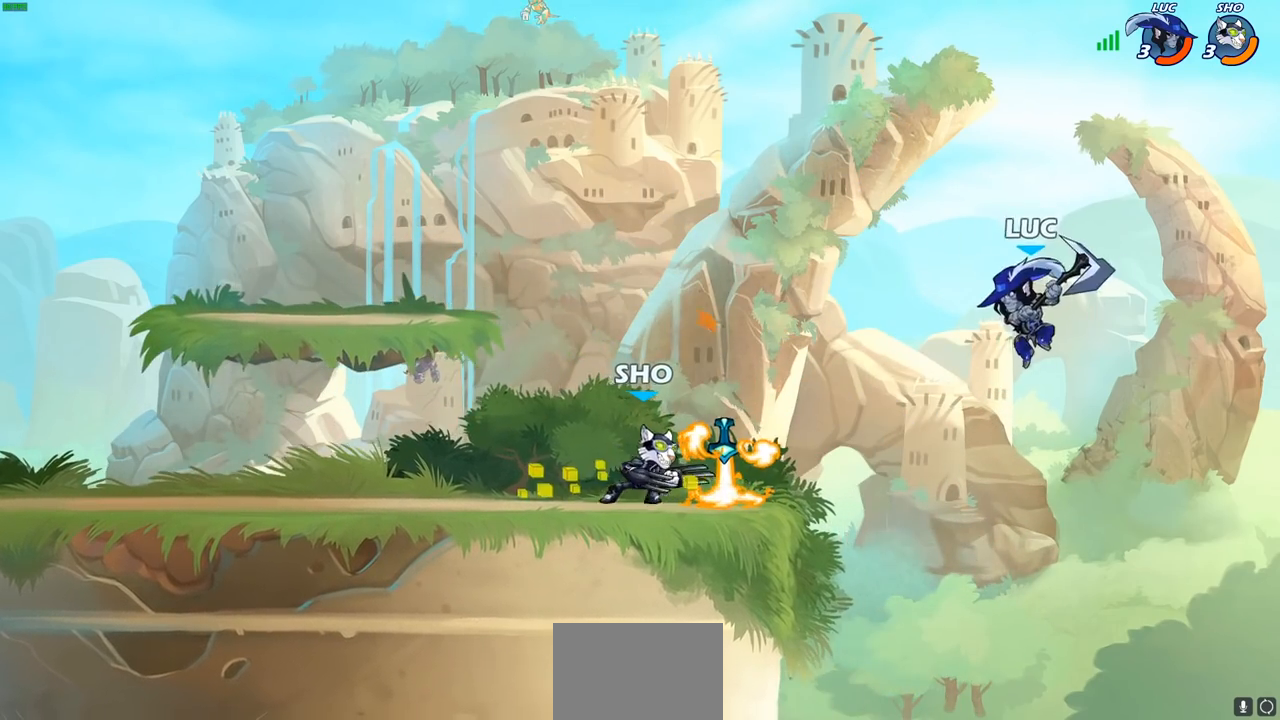
{"buttons": [], "left_stick": "left", "right_stick": "center", "events": [[100, "left_stick", "left"]]}
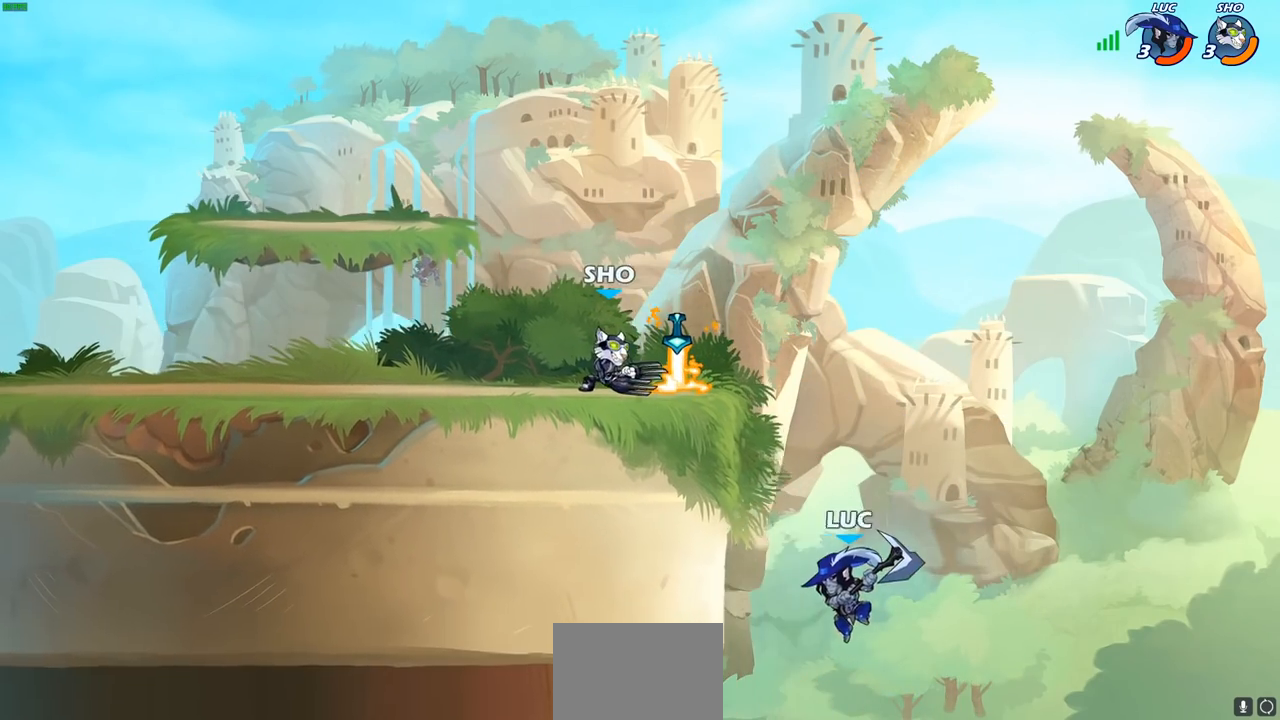
{"buttons": [], "left_stick": "up-left", "right_stick": "center", "events": [[50, "CROSS", "down"], [300, "CROSS", "up"], [350, "left_stick", "up-right"], [483, "left_stick", "up-left"]]}
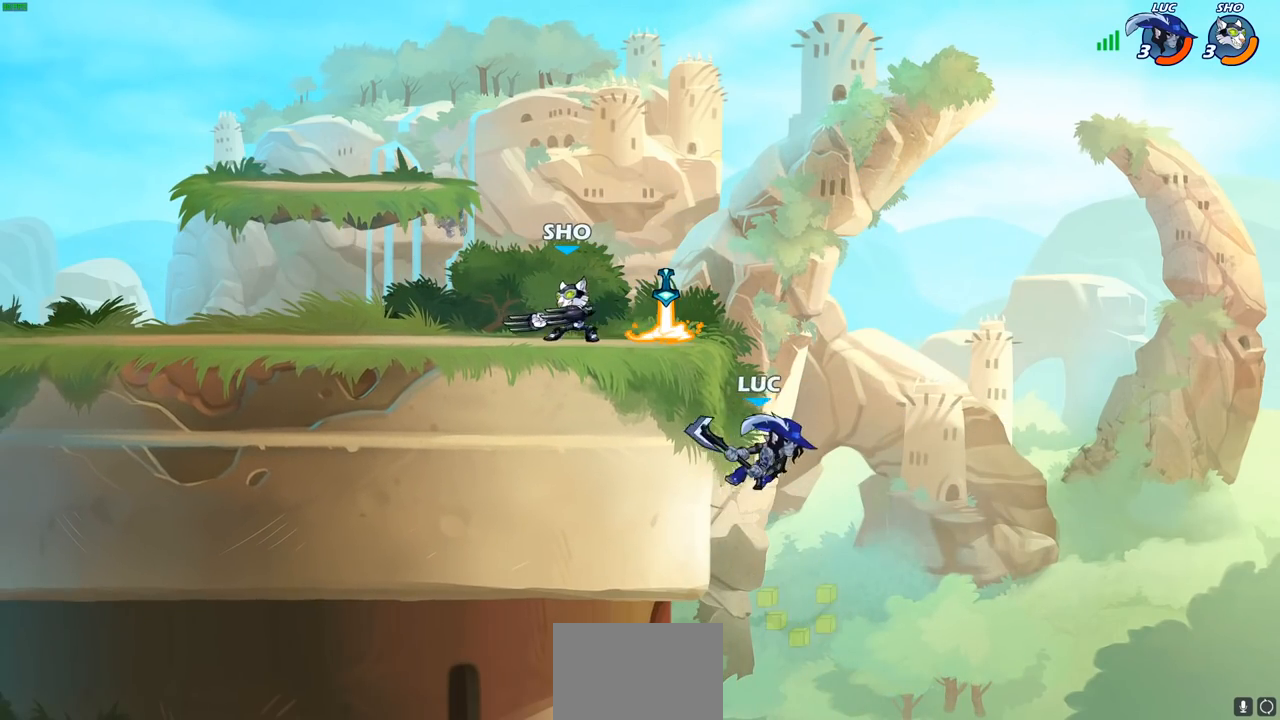
{"buttons": ["CROSS"], "left_stick": "up-left", "right_stick": "center", "events": [[483, "CROSS", "down"]]}
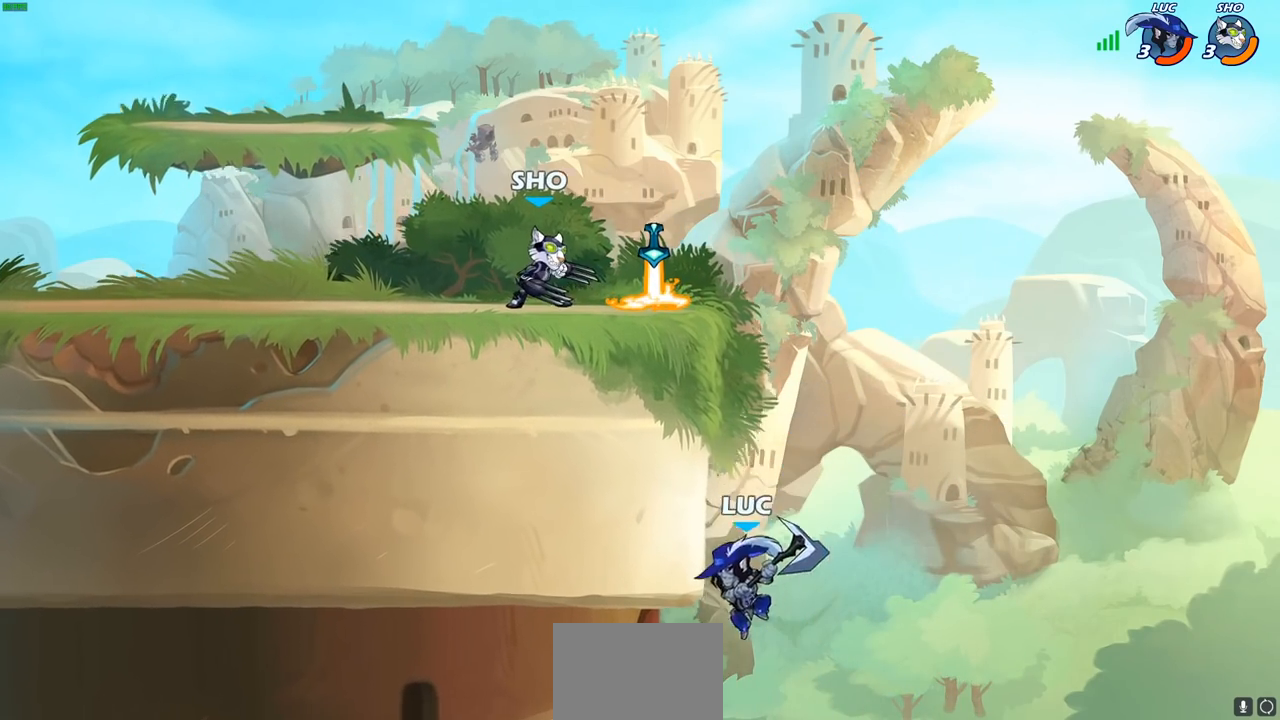
{"buttons": [], "left_stick": "up-left", "right_stick": "center", "events": [[150, "CROSS", "up"]]}